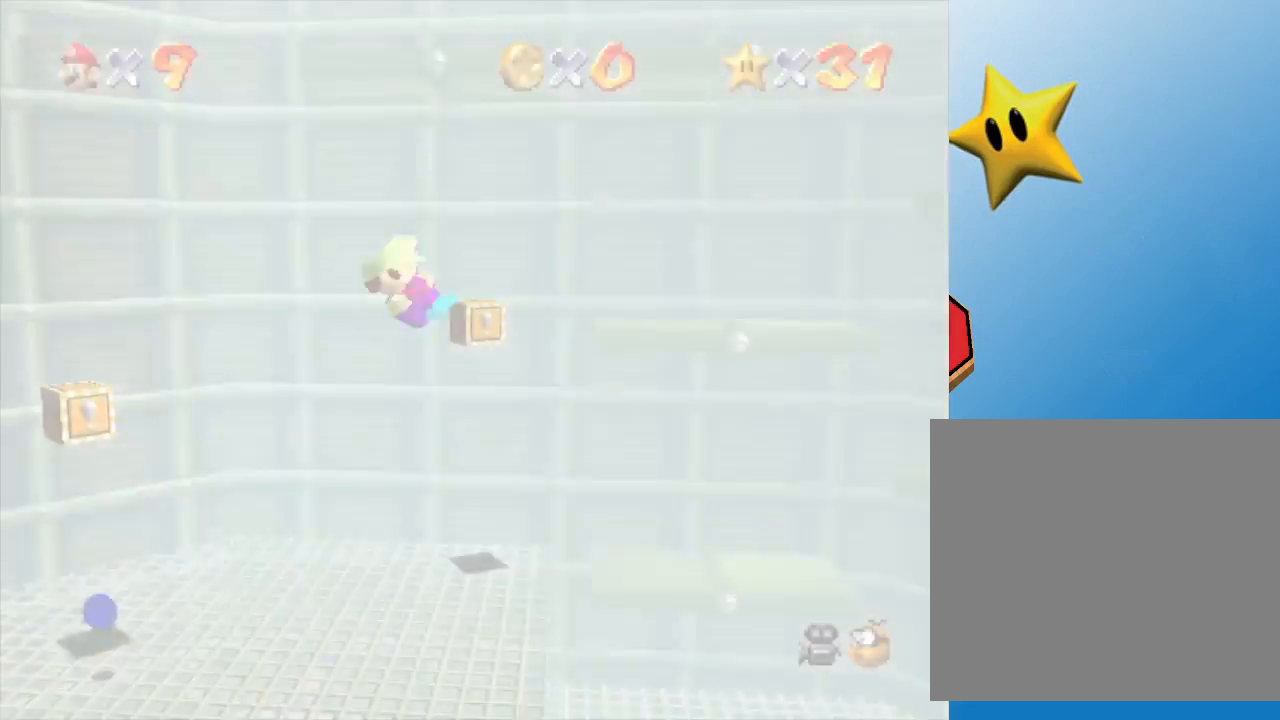
Gameplay with a controller (Nintendo layout); each line is a JSON object with the inputs held at the frame after it. "events" lists button and stick changes between this image and that frame as [ms after this image, input, new state], when the widget could be followed in between. Not read: L3 R3.
{"buttons": [], "left_stick": "center", "events": []}
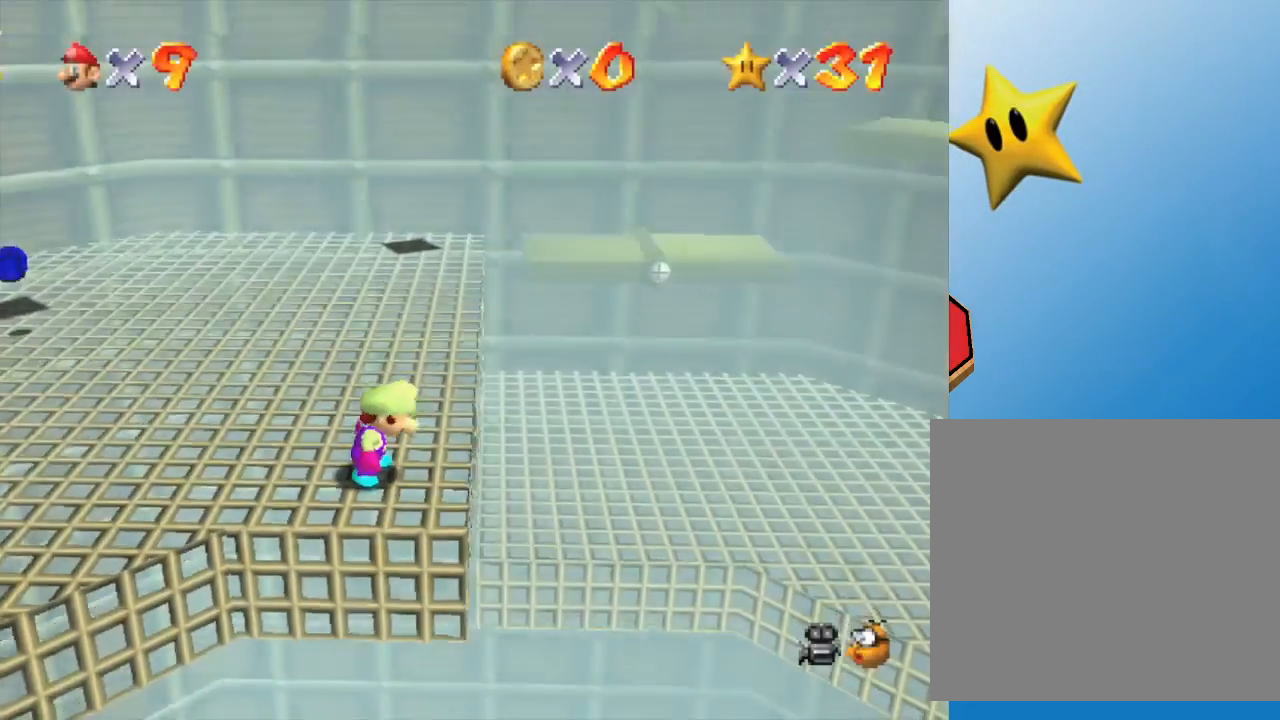
{"buttons": [], "left_stick": "up", "events": [[183, "left_stick", "up-left"], [333, "left_stick", "up"]]}
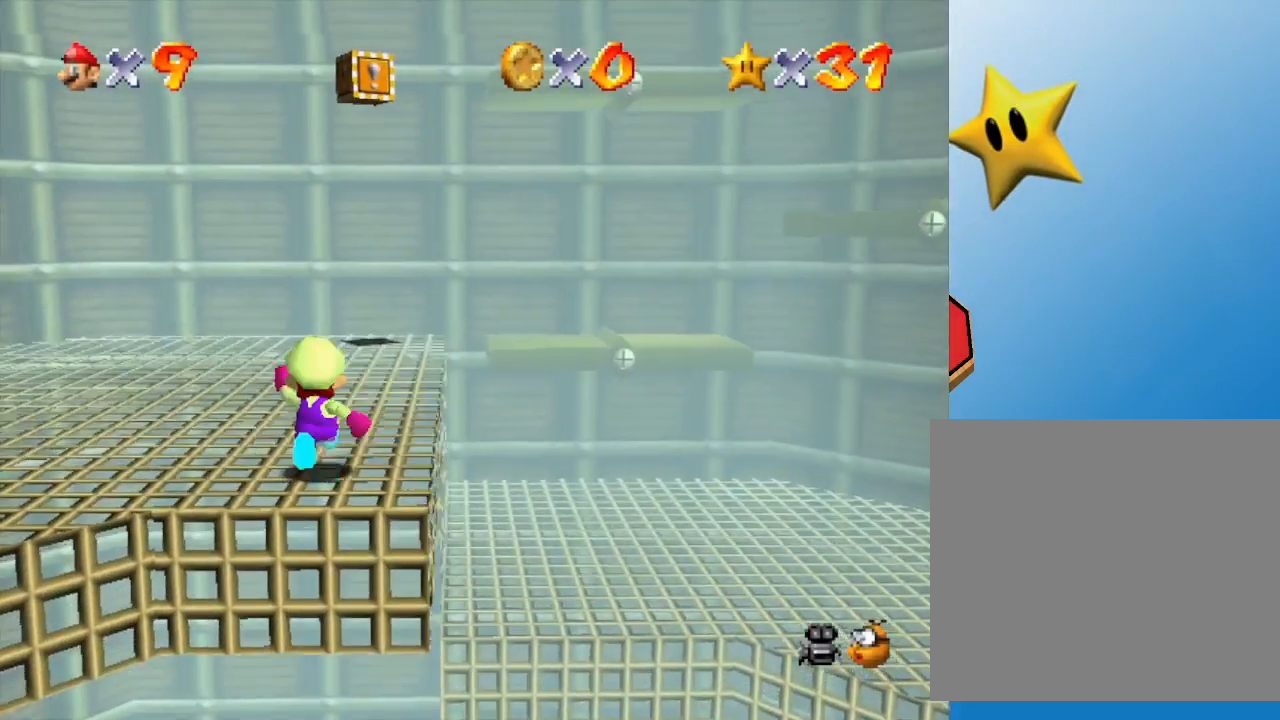
{"buttons": [], "left_stick": "up", "events": []}
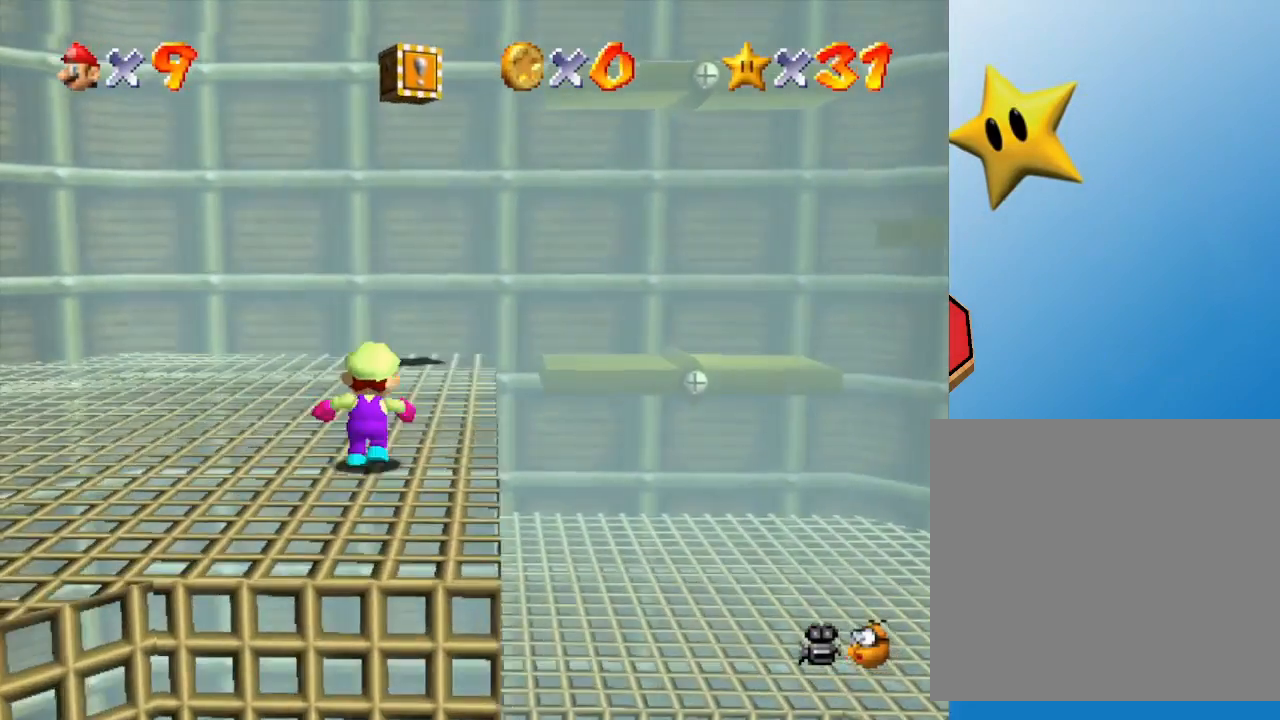
{"buttons": [], "left_stick": "up", "events": [[50, "A", "down"], [300, "A", "up"]]}
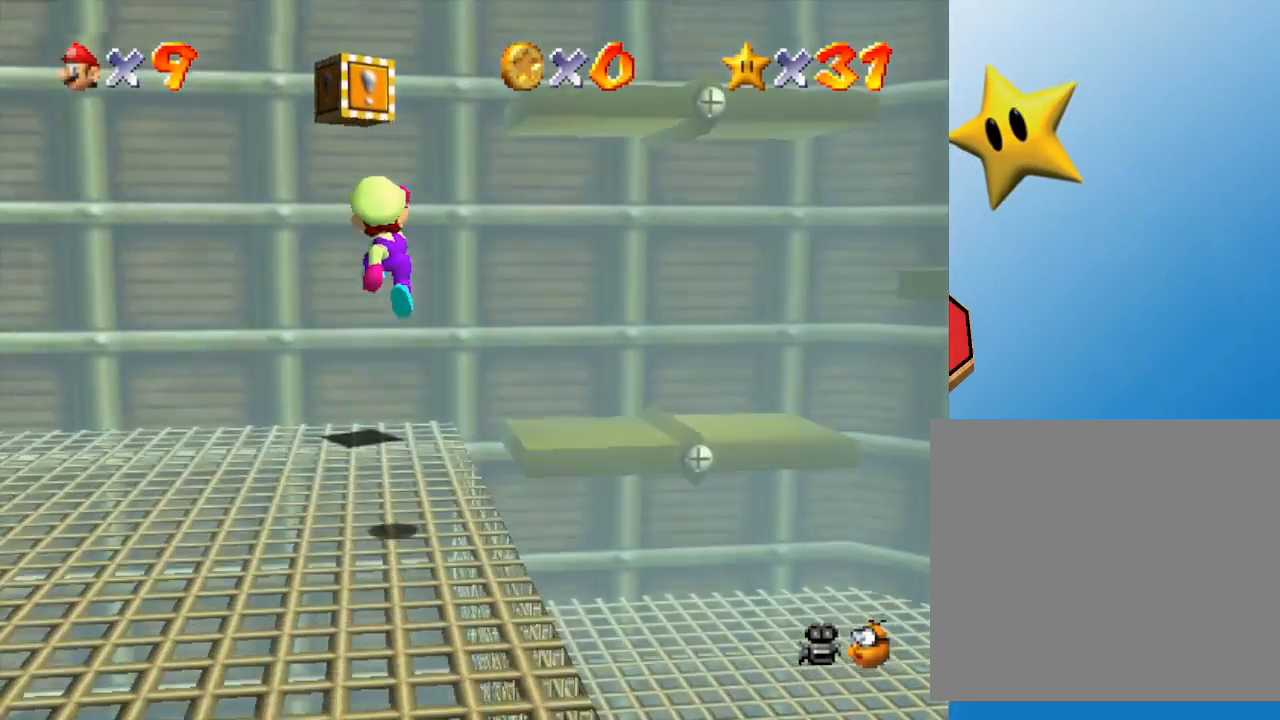
{"buttons": ["A"], "left_stick": "down", "events": [[50, "left_stick", "up-left"], [400, "A", "down"], [467, "left_stick", "down"]]}
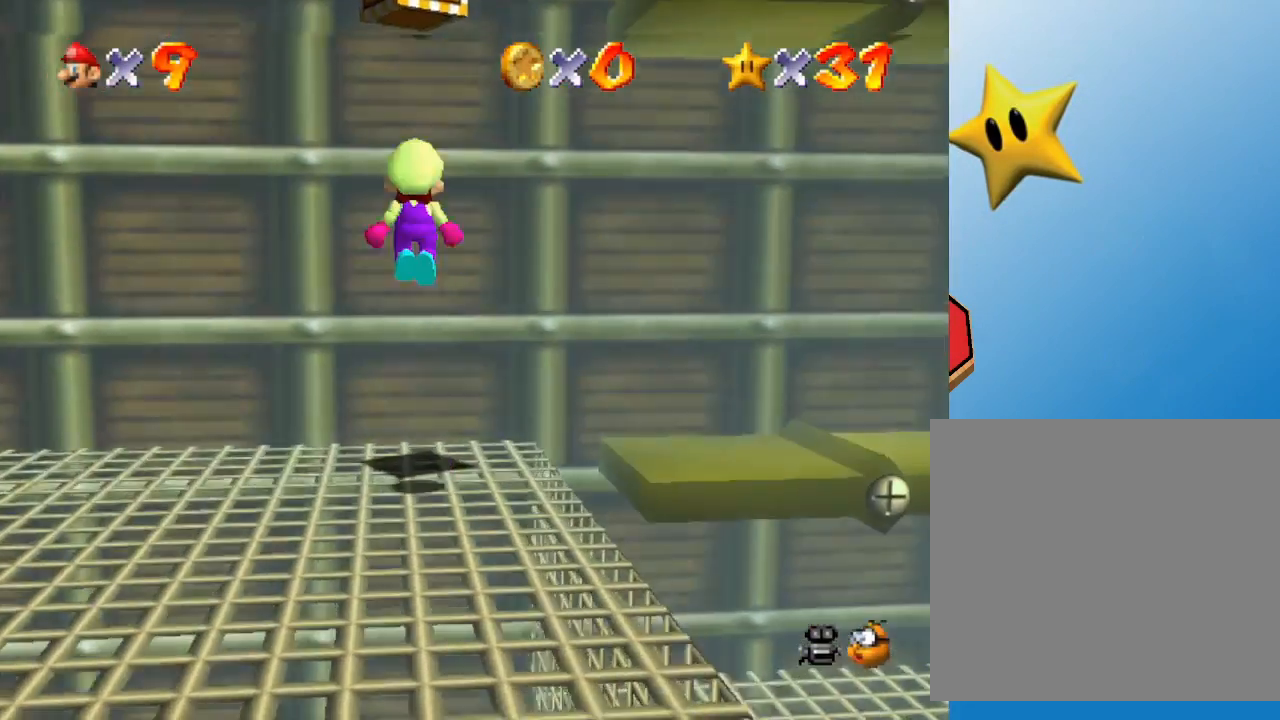
{"buttons": ["Z"], "left_stick": "center", "events": [[17, "left_stick", "down-right"], [117, "left_stick", "down"], [217, "A", "up"], [217, "Z", "down"], [383, "left_stick", "center"]]}
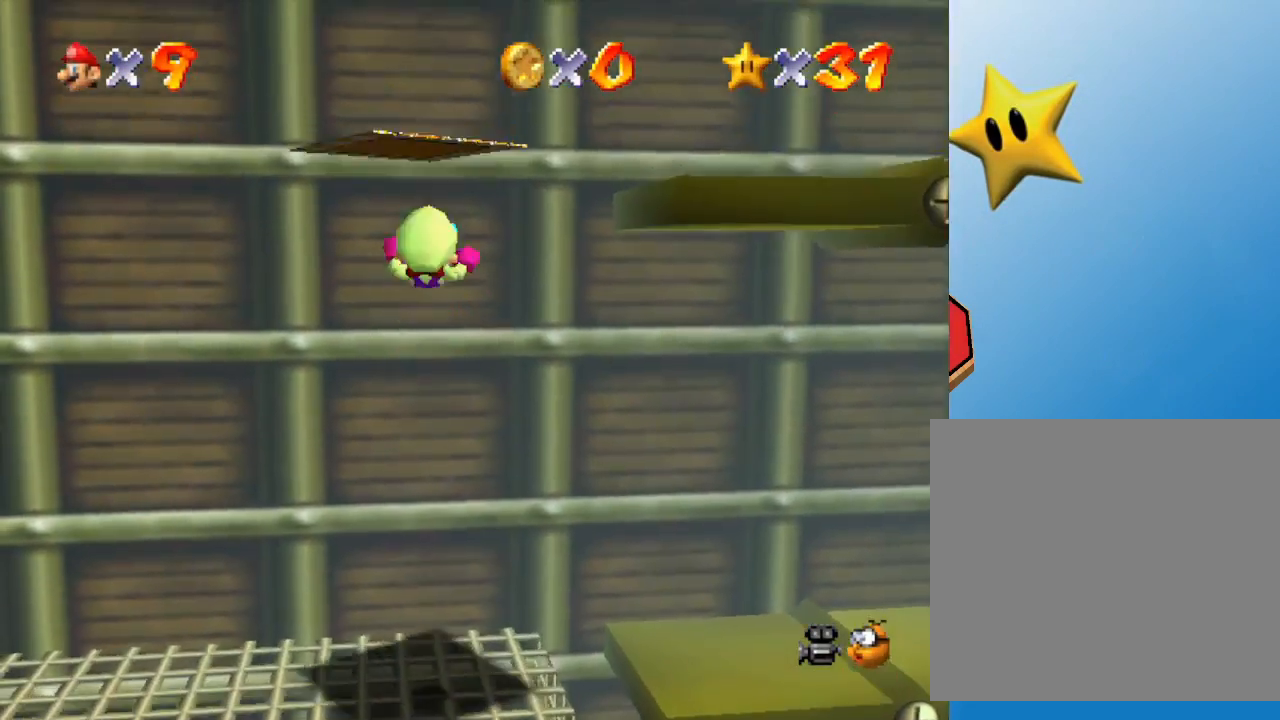
{"buttons": [], "left_stick": "center", "events": [[467, "Z", "up"]]}
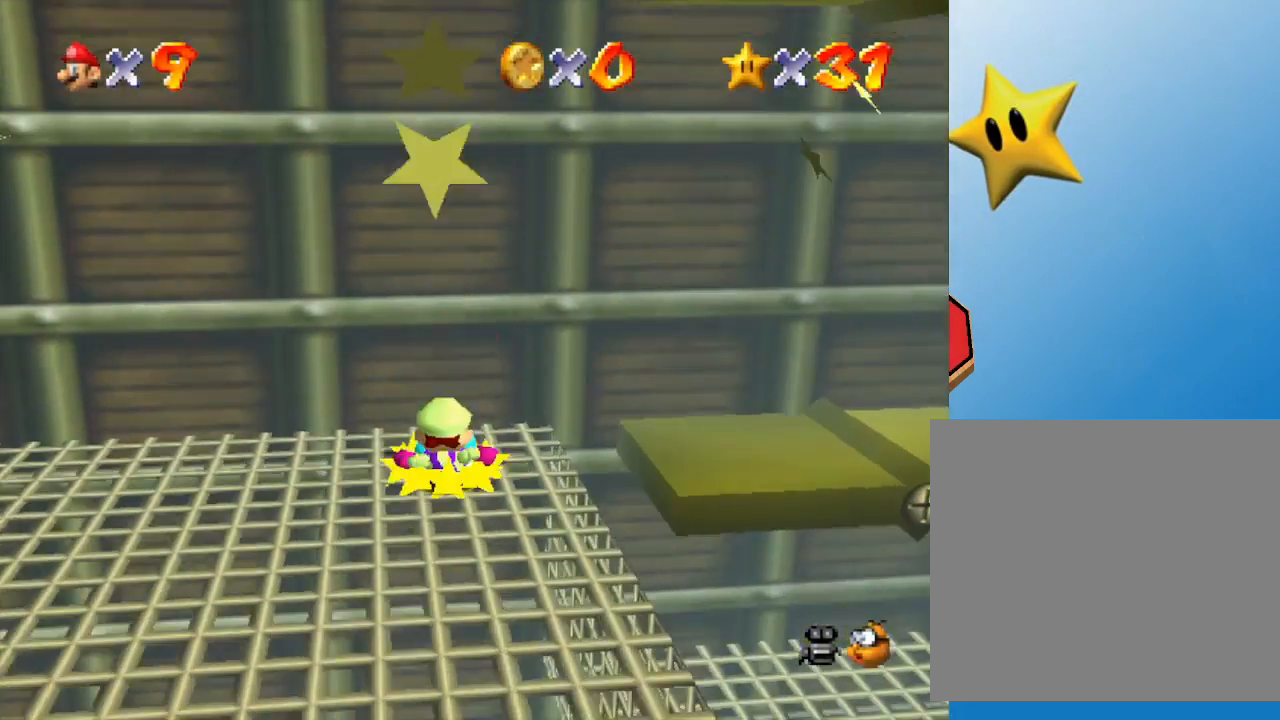
{"buttons": [], "left_stick": "up", "events": [[183, "left_stick", "up"]]}
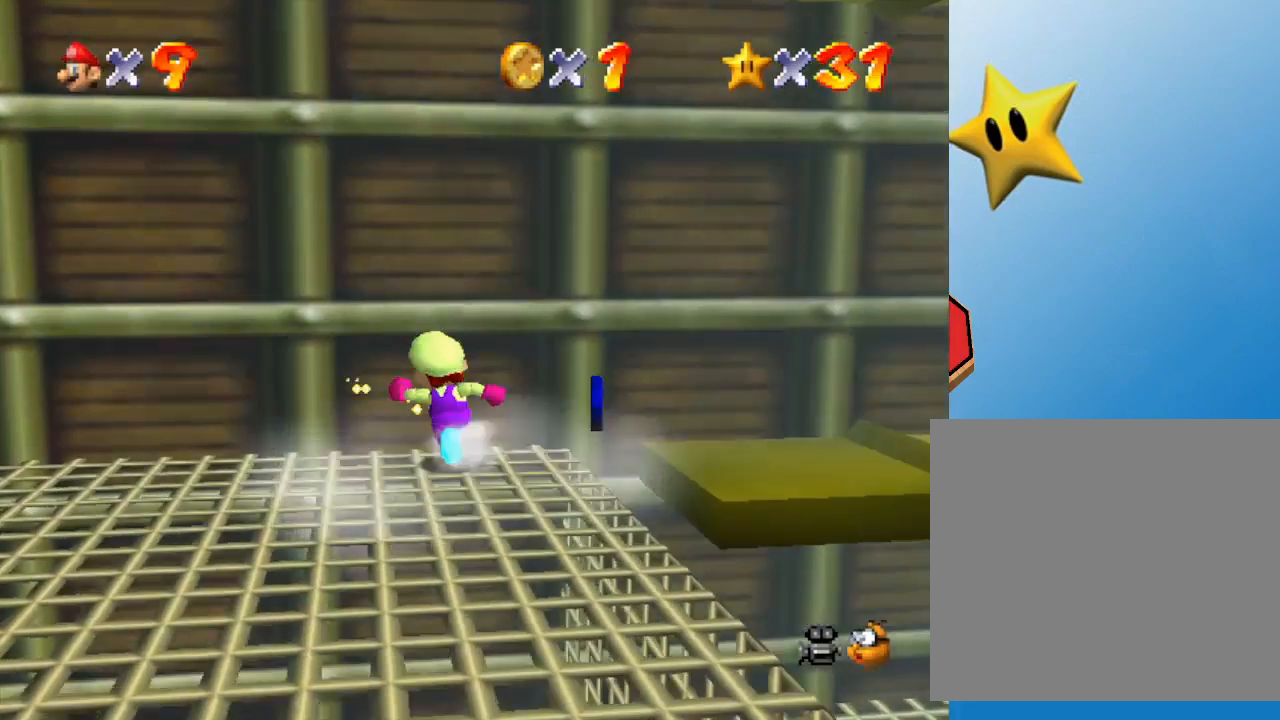
{"buttons": [], "left_stick": "down-right", "events": [[33, "left_stick", "left"], [117, "left_stick", "down-left"], [367, "left_stick", "down"], [467, "left_stick", "down-right"]]}
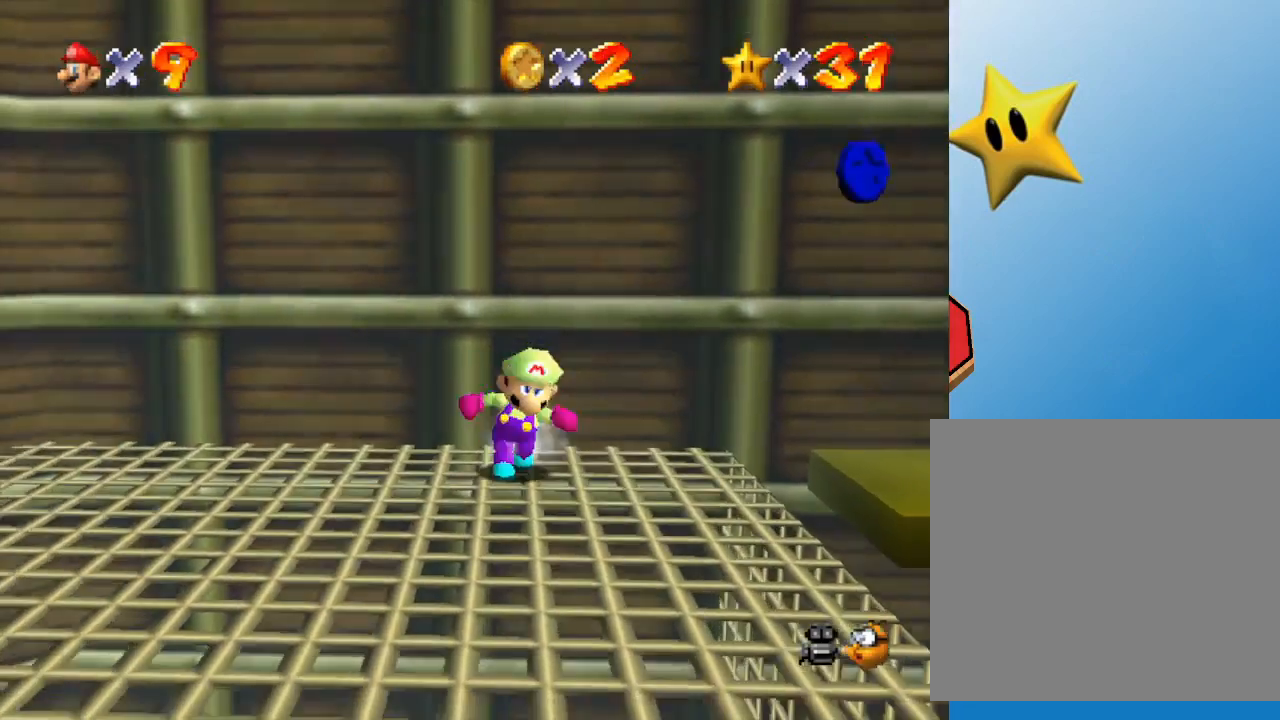
{"buttons": [], "left_stick": "right", "events": [[17, "left_stick", "right"], [117, "left_stick", "up-right"], [417, "left_stick", "right"]]}
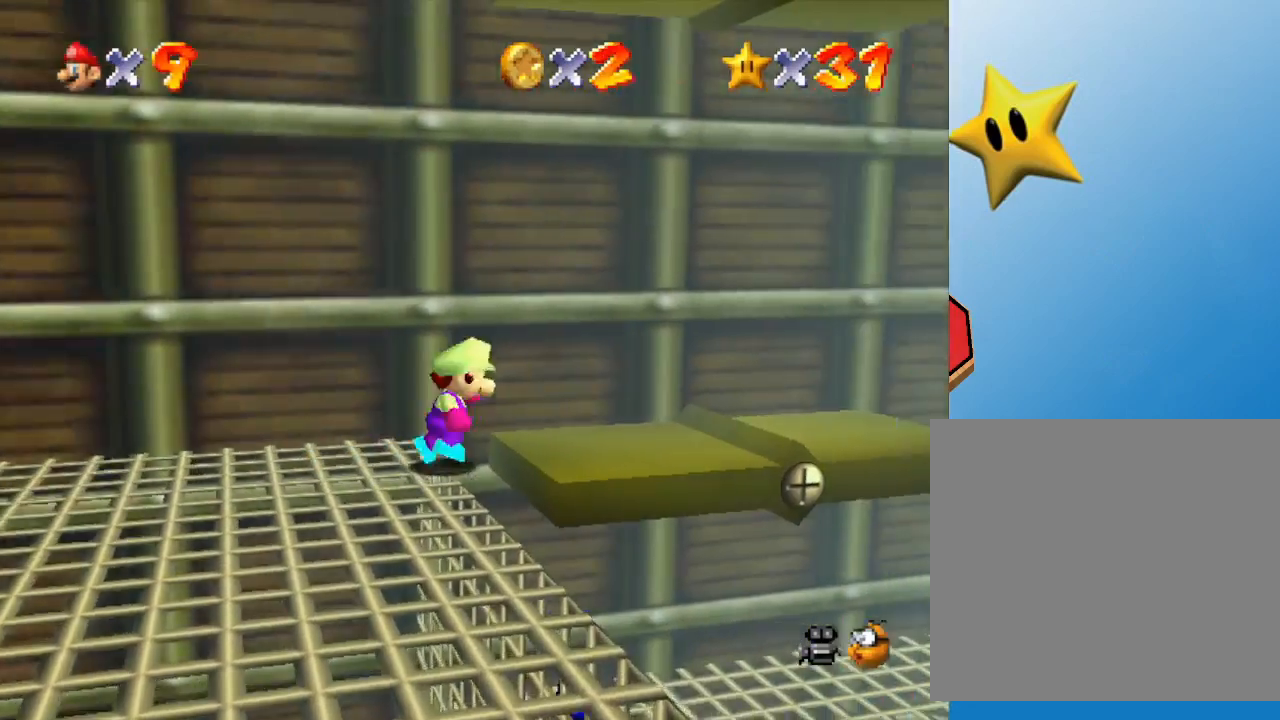
{"buttons": [], "left_stick": "down-left", "events": [[350, "left_stick", "center"], [483, "left_stick", "down-left"]]}
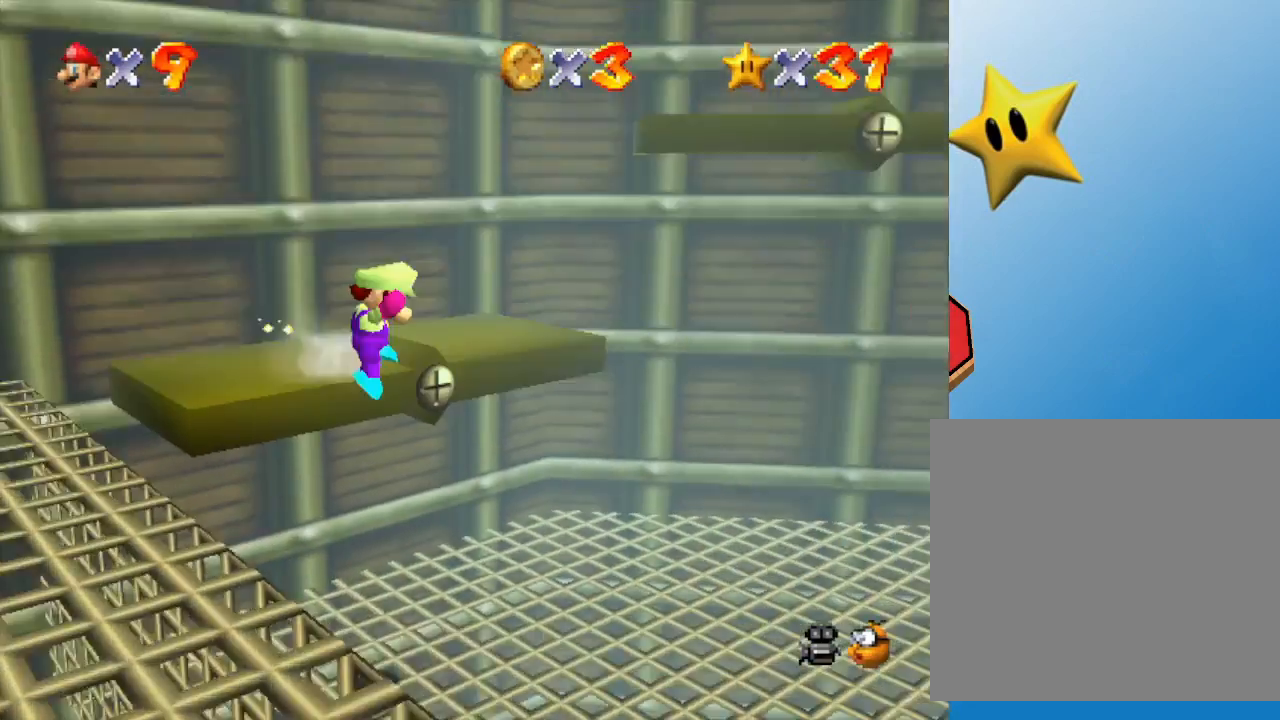
{"buttons": [], "left_stick": "right", "events": [[233, "left_stick", "up-left"], [383, "left_stick", "right"]]}
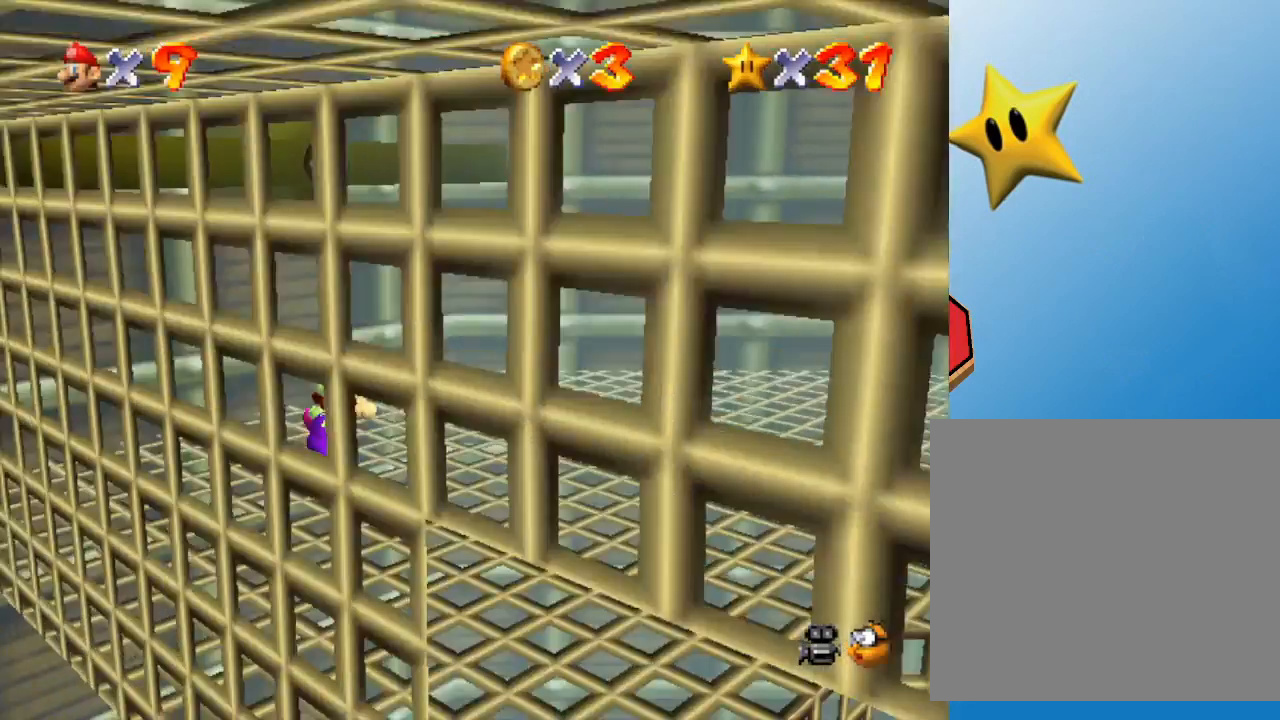
{"buttons": ["C_RIGHT"], "left_stick": "down-right", "events": [[67, "C_RIGHT", "down"], [200, "C_RIGHT", "up"], [417, "left_stick", "down-right"], [450, "C_RIGHT", "down"]]}
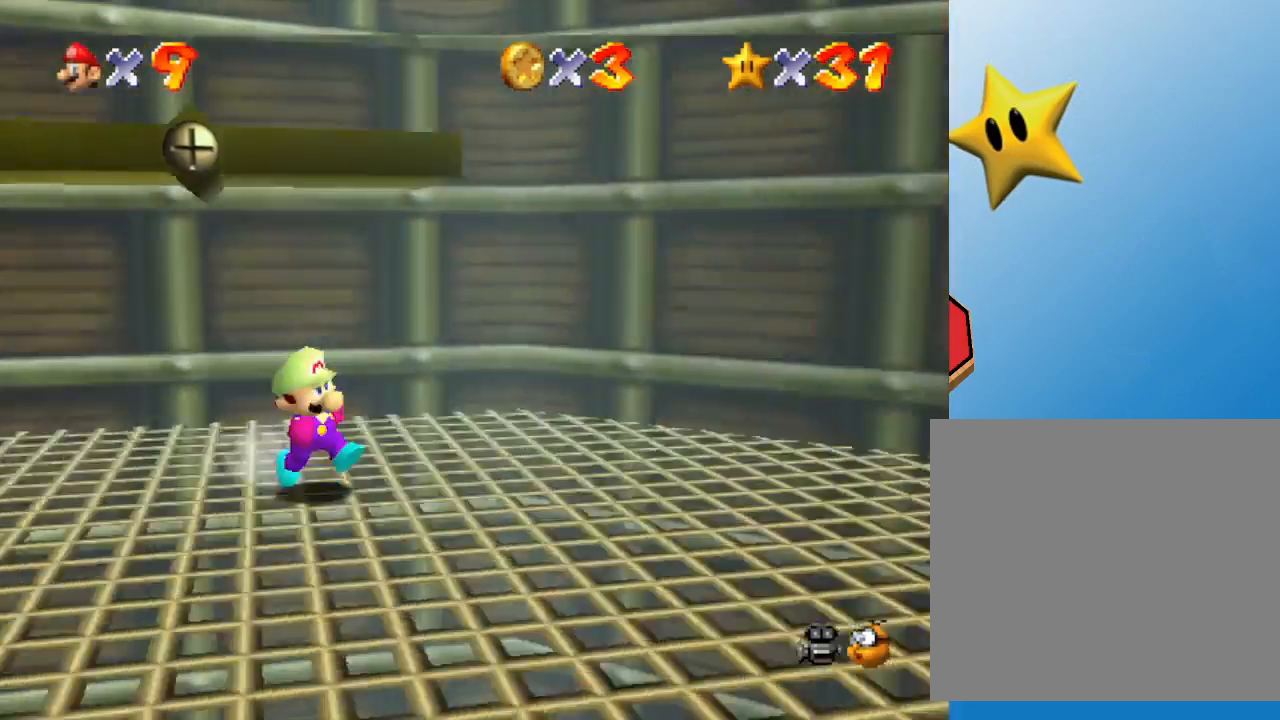
{"buttons": [], "left_stick": "up", "events": [[67, "left_stick", "down-left"], [167, "C_RIGHT", "up"], [167, "left_stick", "left"], [267, "left_stick", "up-left"], [367, "left_stick", "up"]]}
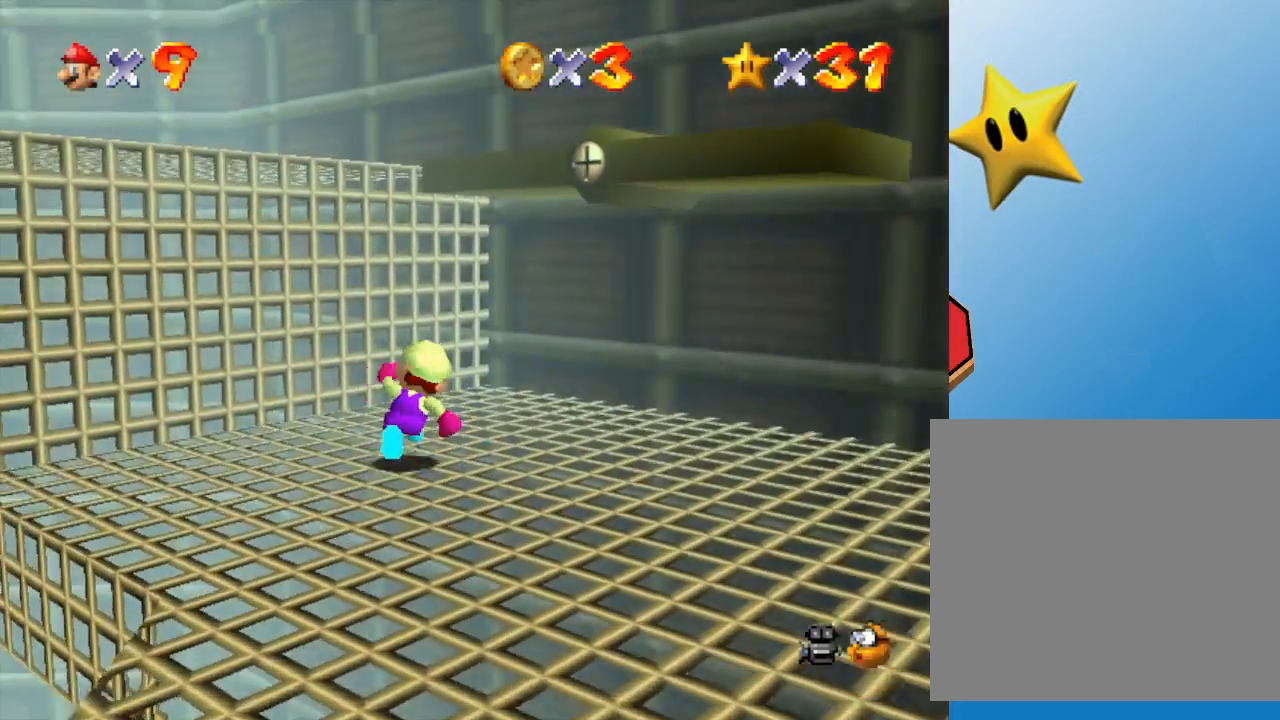
{"buttons": [], "left_stick": "left", "events": [[50, "left_stick", "up-left"], [83, "A", "down"], [217, "left_stick", "left"], [433, "A", "up"]]}
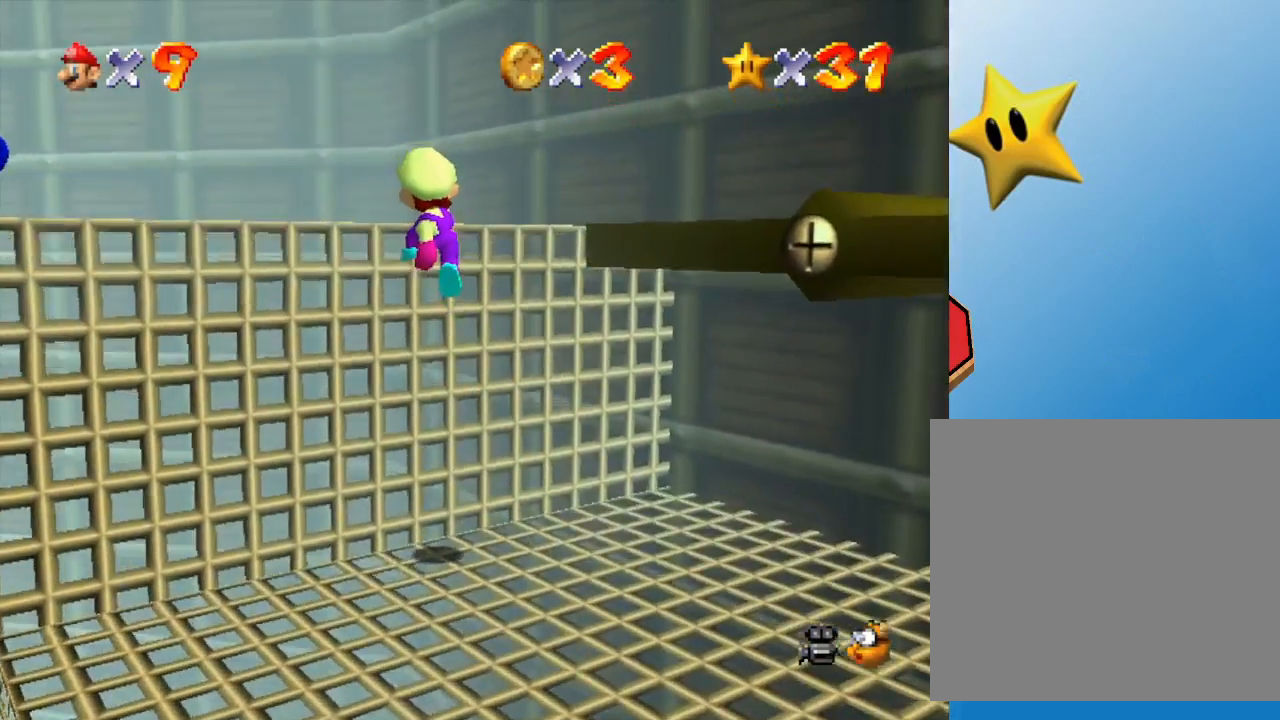
{"buttons": [], "left_stick": "left", "events": [[217, "A", "down"], [317, "A", "up"]]}
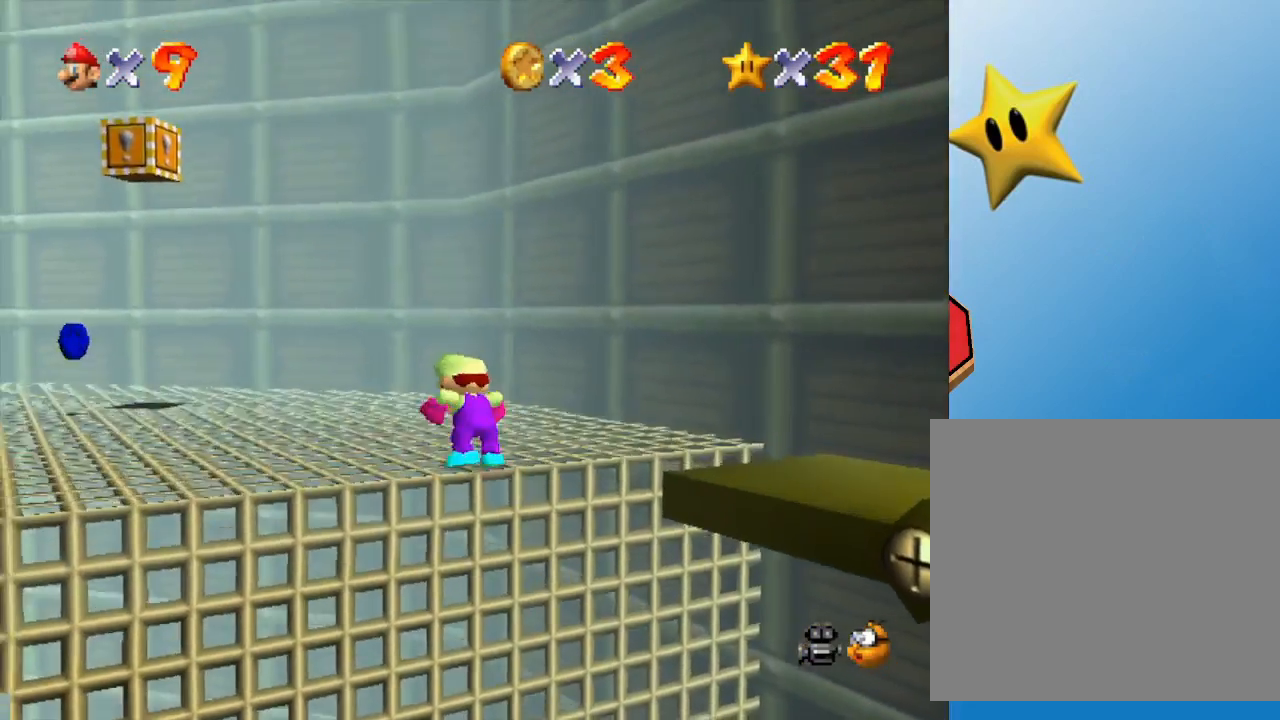
{"buttons": [], "left_stick": "up-left", "events": [[317, "left_stick", "up-left"]]}
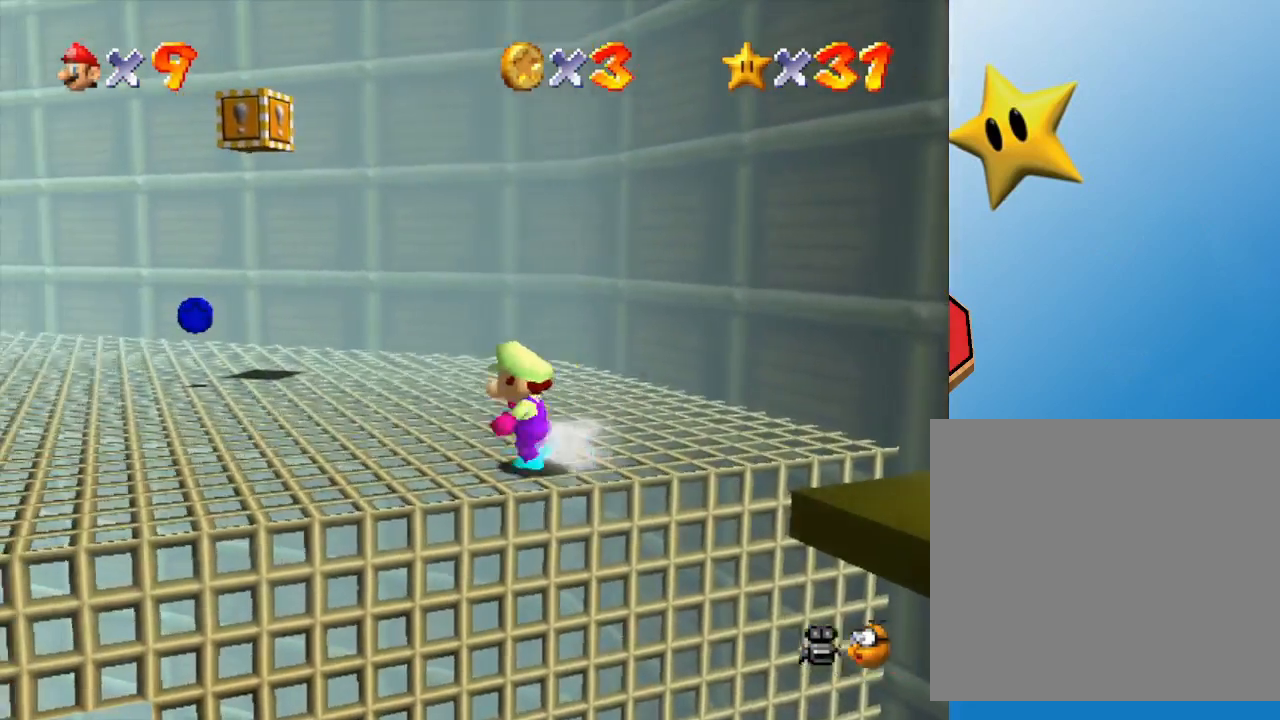
{"buttons": [], "left_stick": "up-left", "events": []}
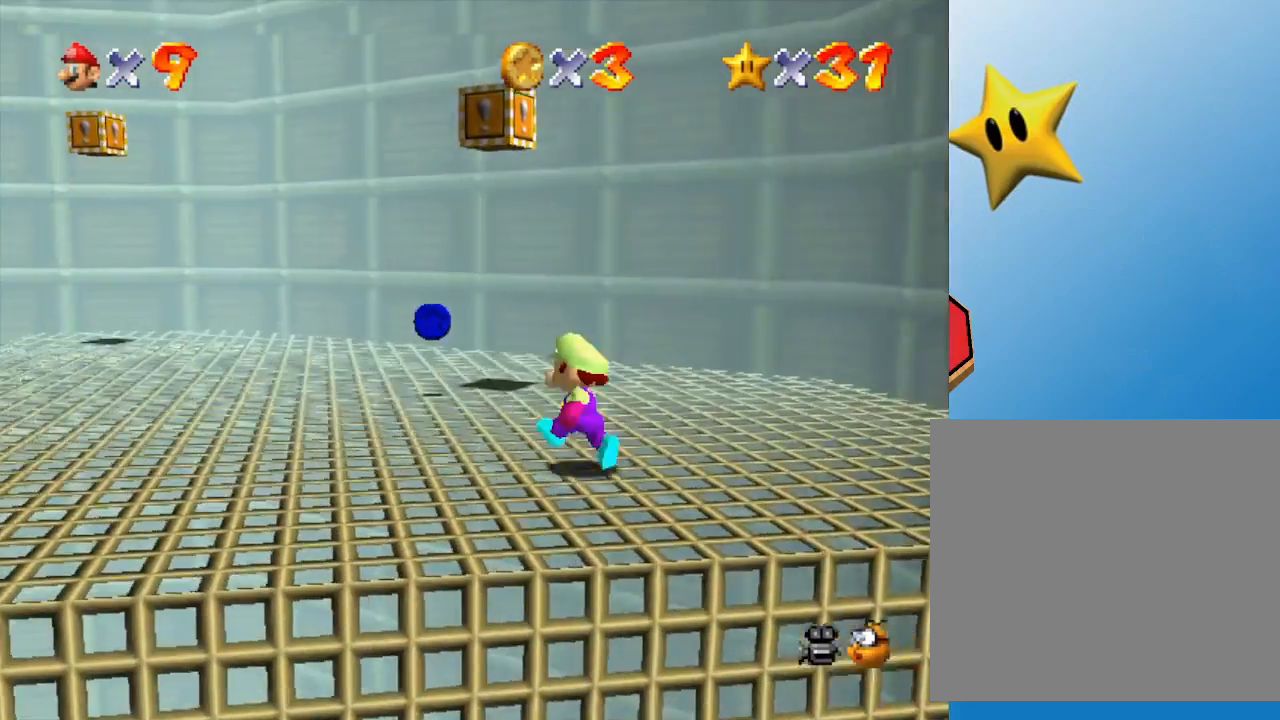
{"buttons": [], "left_stick": "up", "events": [[367, "left_stick", "up"]]}
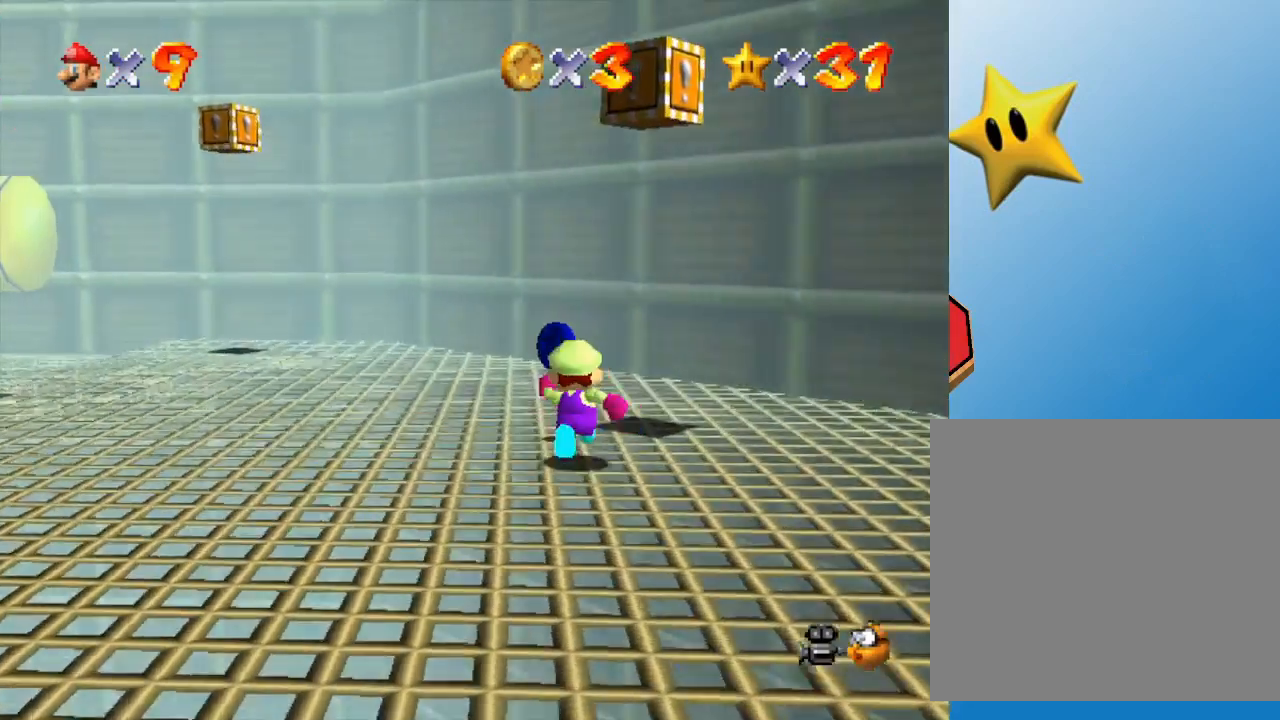
{"buttons": ["A"], "left_stick": "down", "events": [[367, "left_stick", "down"], [467, "A", "down"]]}
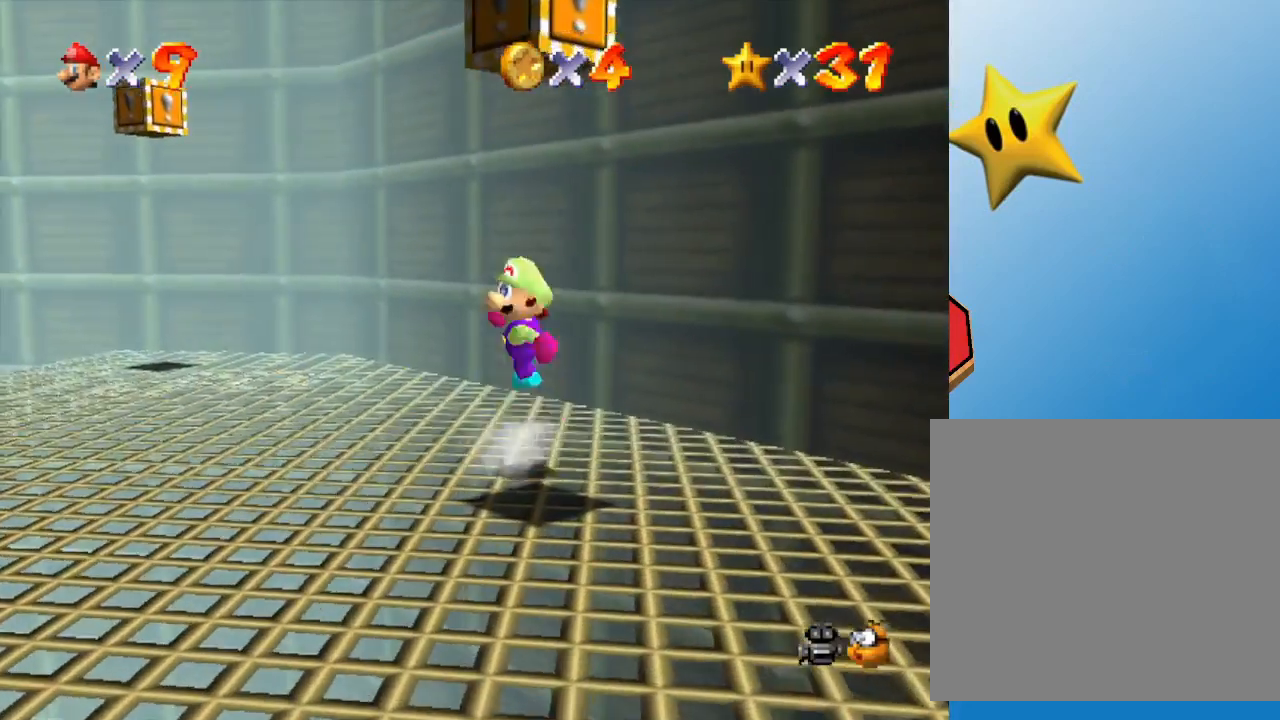
{"buttons": [], "left_stick": "up-right", "events": [[267, "left_stick", "down-right"], [300, "A", "up"], [367, "left_stick", "right"], [467, "left_stick", "up-right"]]}
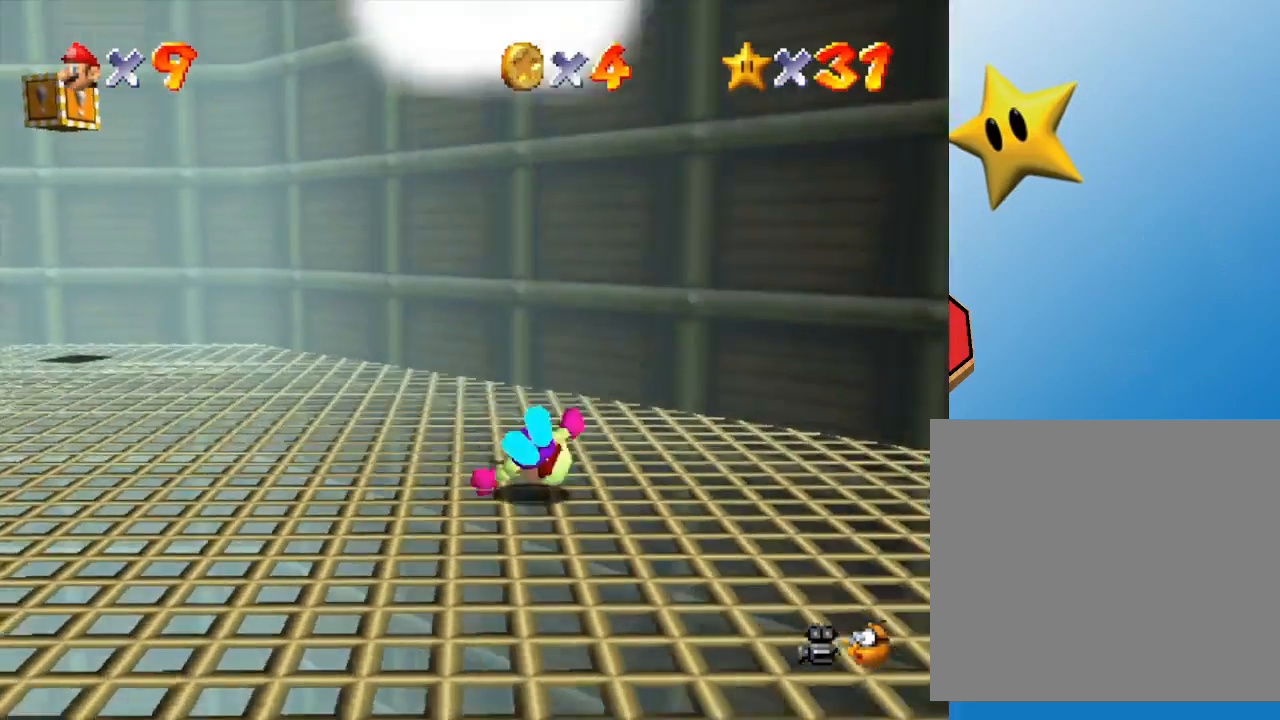
{"buttons": [], "left_stick": "up", "events": [[17, "left_stick", "up"], [117, "left_stick", "center"], [383, "left_stick", "up"]]}
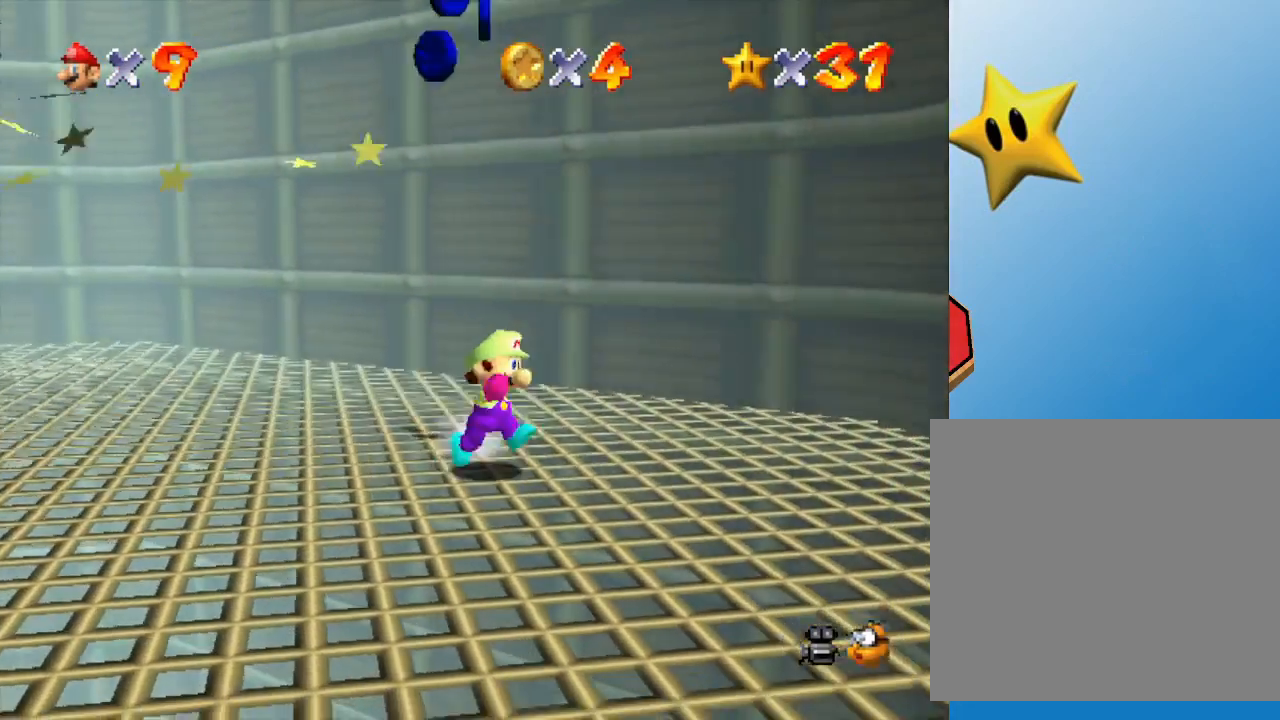
{"buttons": [], "left_stick": "up-left", "events": [[200, "left_stick", "center"], [283, "left_stick", "up-left"]]}
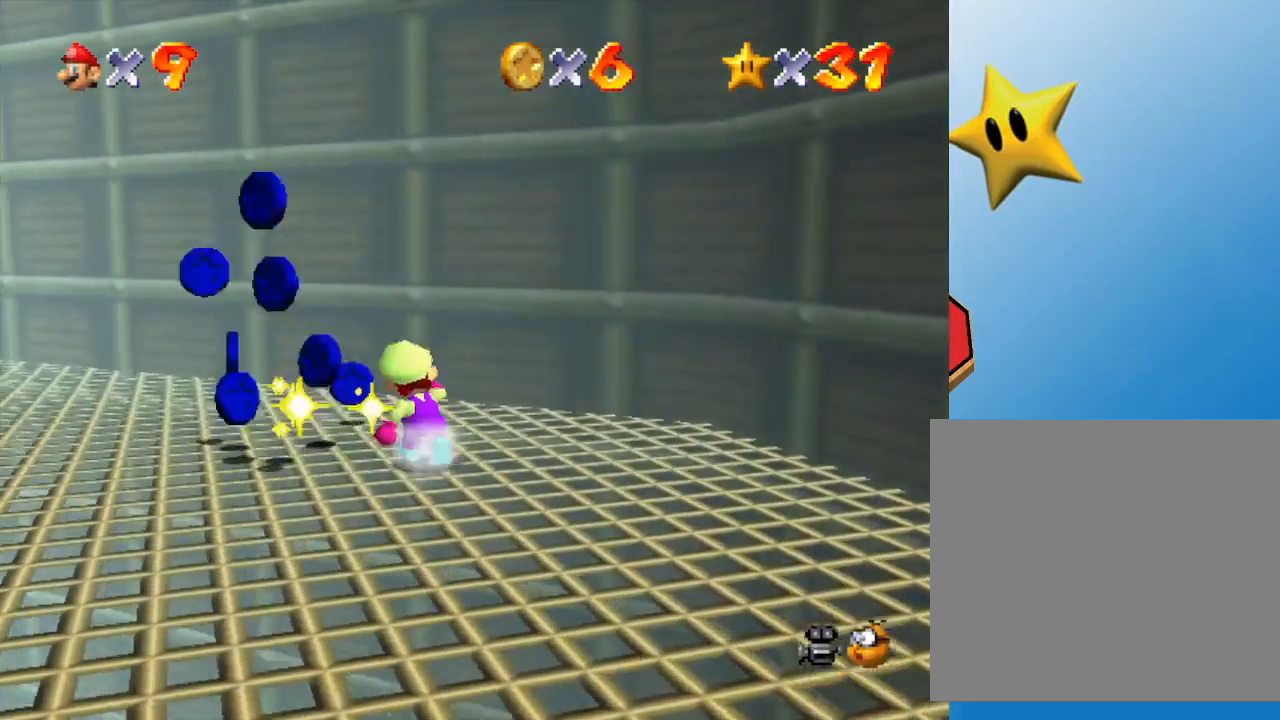
{"buttons": [], "left_stick": "down", "events": [[100, "left_stick", "left"], [383, "left_stick", "down-left"], [483, "left_stick", "down"]]}
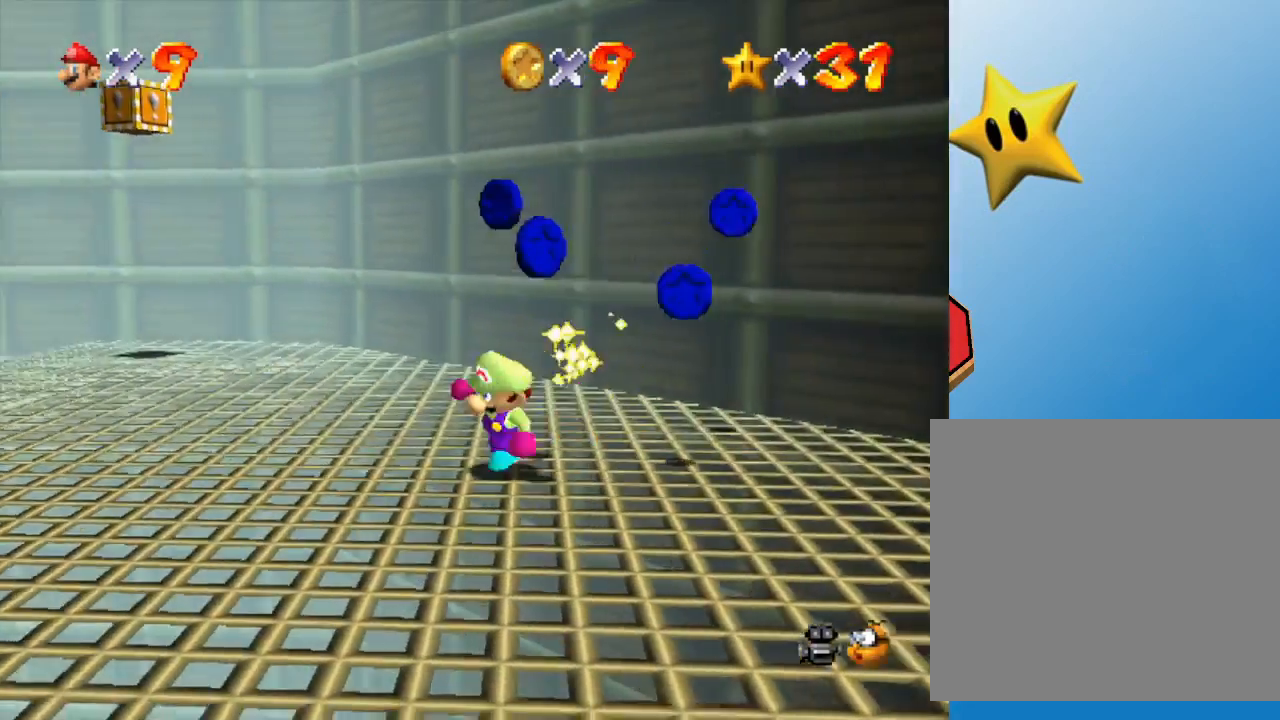
{"buttons": [], "left_stick": "up-right", "events": [[117, "left_stick", "down-right"], [233, "left_stick", "right"], [350, "left_stick", "up-right"]]}
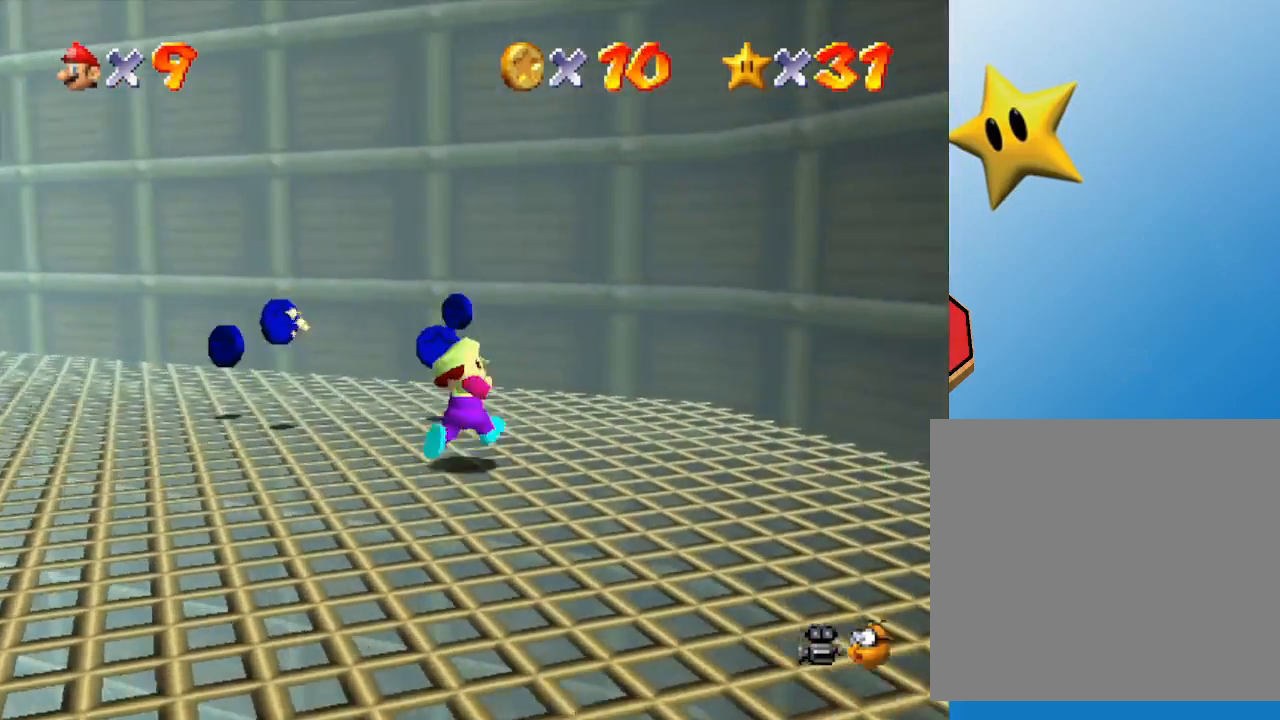
{"buttons": [], "left_stick": "up", "events": [[33, "left_stick", "up"]]}
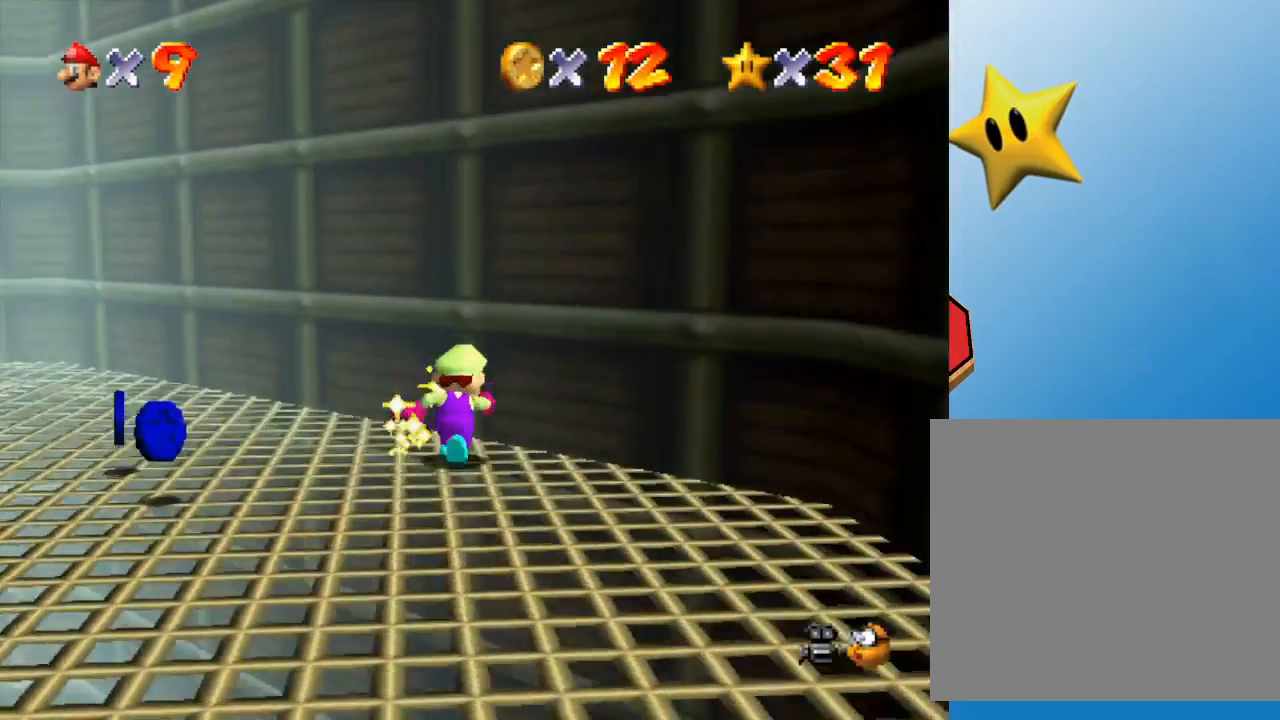
{"buttons": [], "left_stick": "down-left", "events": [[83, "left_stick", "up-left"], [183, "left_stick", "left"], [283, "left_stick", "down-left"]]}
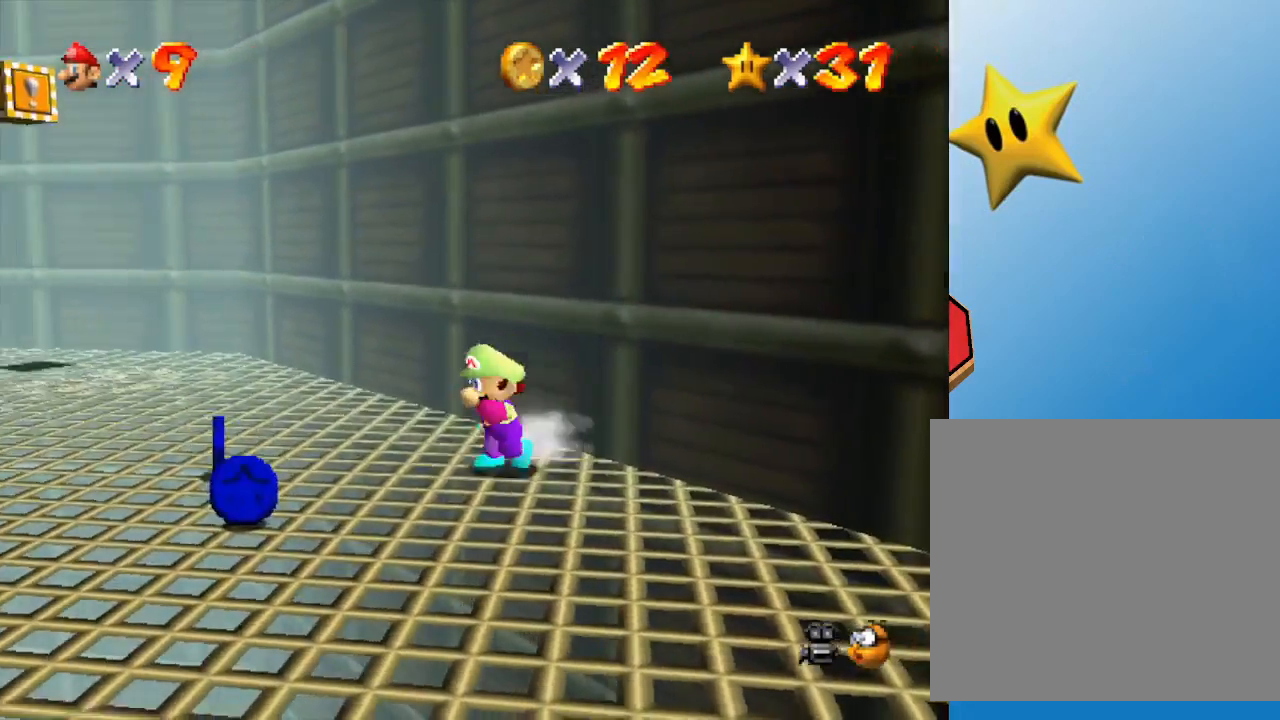
{"buttons": [], "left_stick": "up-left", "events": [[383, "left_stick", "up-left"]]}
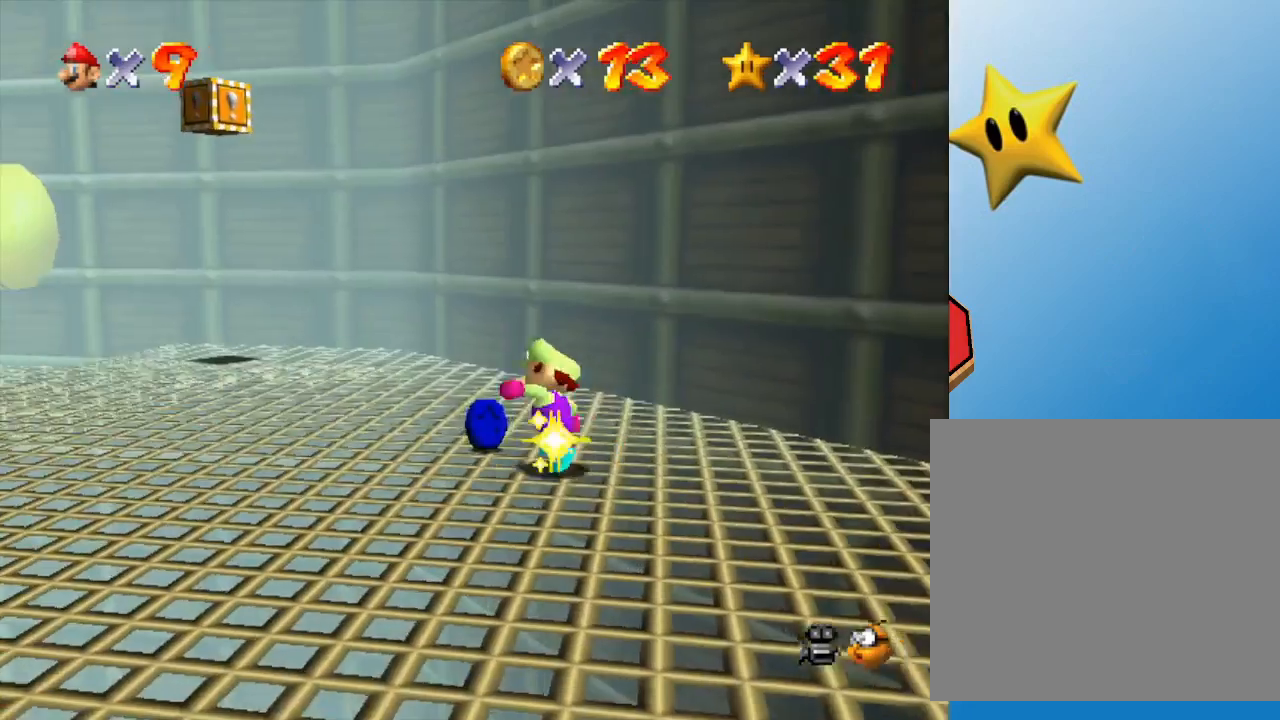
{"buttons": [], "left_stick": "up-left", "events": []}